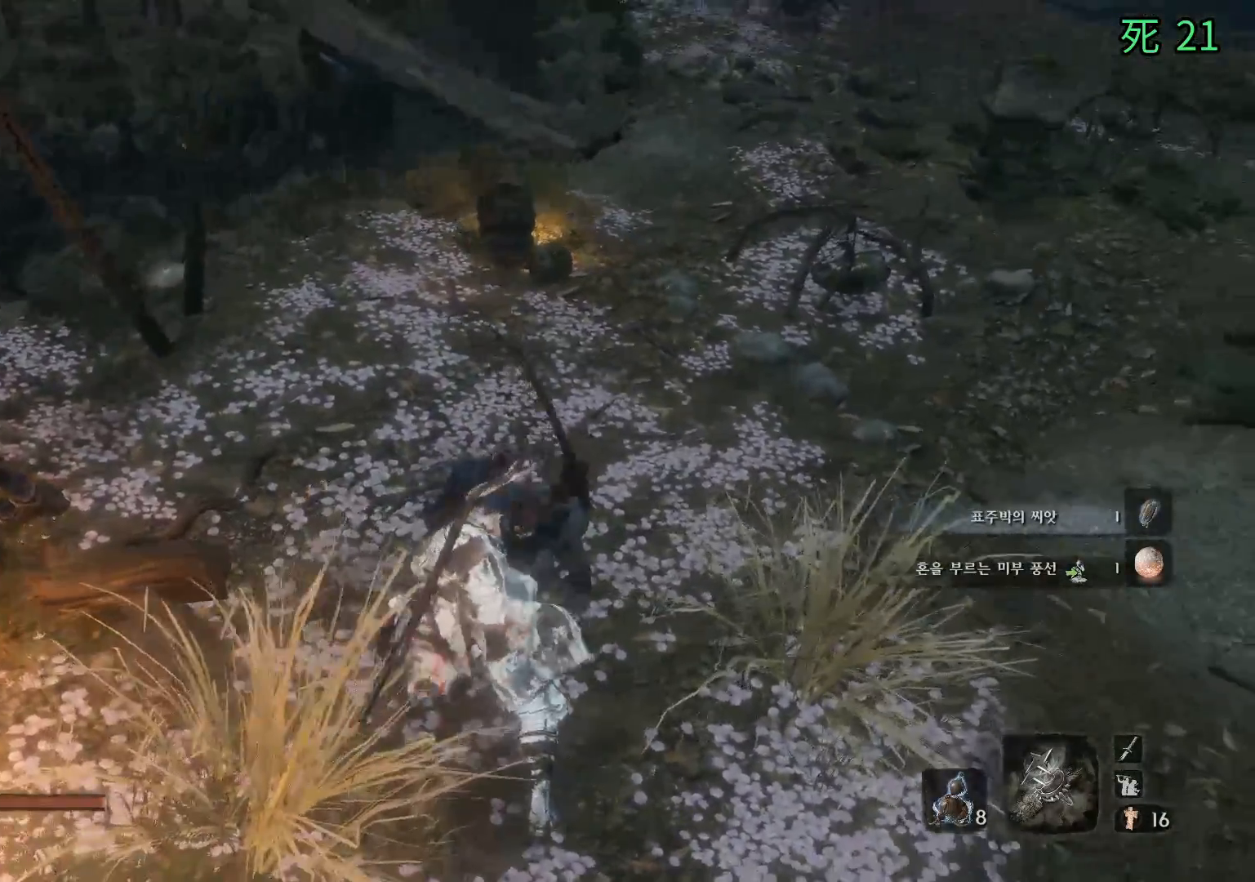
Gameplay with a controller (Xbox layout); each line is a JSON object with the inputs held at the frame after it (dt_ms = milliseconds from this image to that frame). "events" lists button and stick changes between this image and that frame as [ms after this image, input, new state], when the widget could be followed in between. Not read: DPAD_DOWN DPAD_LEFT DPAD_RIGHT DPAD_UP L1 L2 L3 R1 R2 R3 other_buttons right_stick.
{"dt_ms": 500, "buttons": [], "left_stick": "up-right", "events": [[150, "left_stick", "up-right"]]}
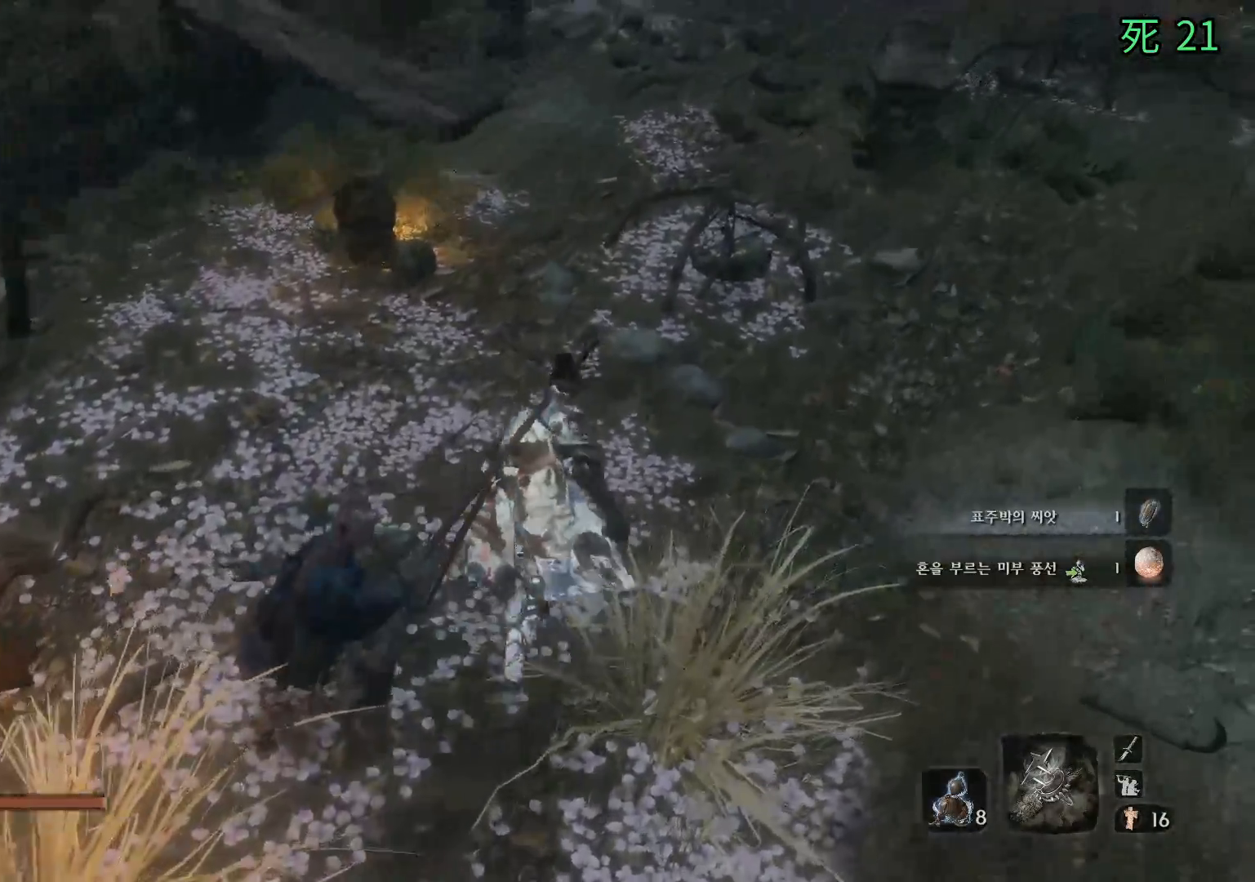
{"dt_ms": 500, "buttons": [], "left_stick": "right", "events": [[483, "left_stick", "right"]]}
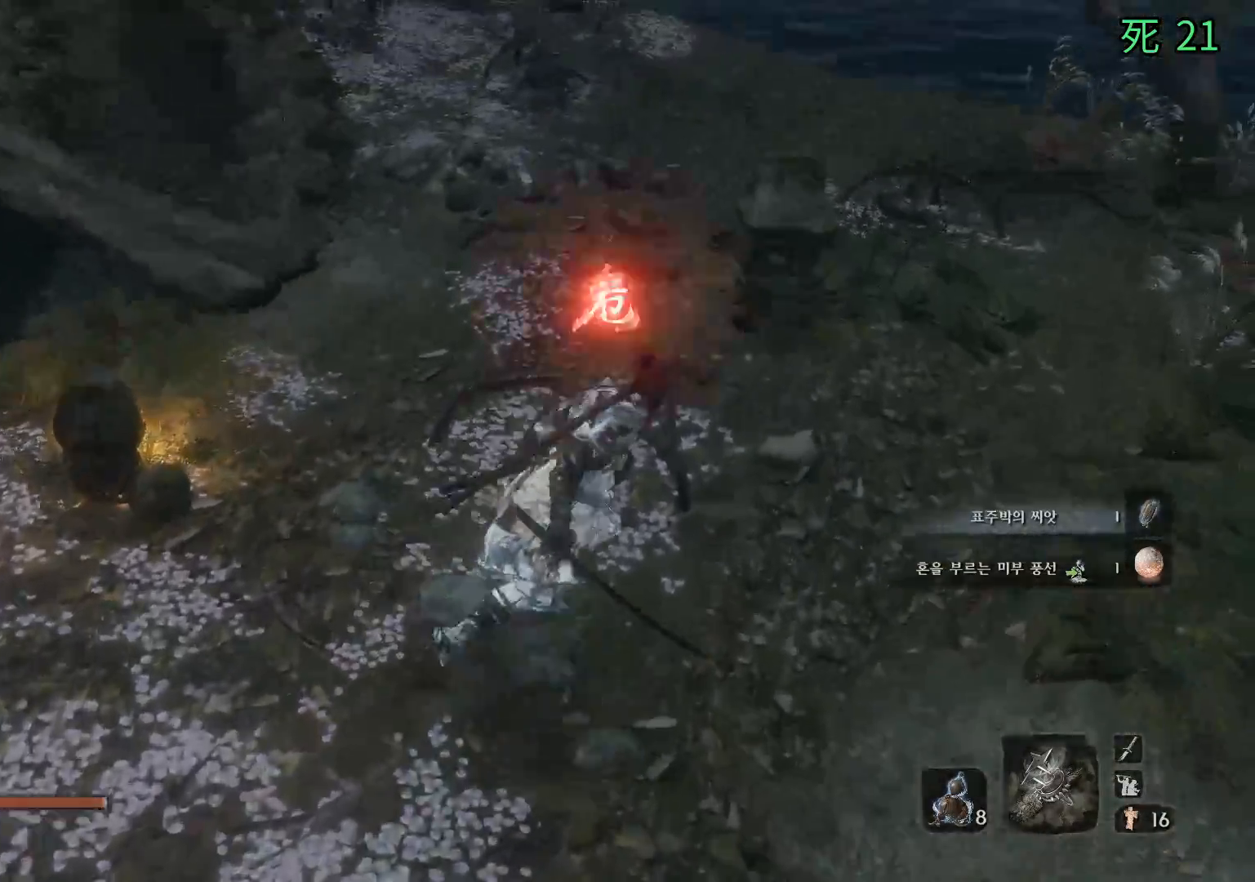
{"dt_ms": 500, "buttons": [], "left_stick": "down", "events": [[67, "left_stick", "down-right"], [83, "A", "down"], [100, "A", "up"], [267, "left_stick", "down"]]}
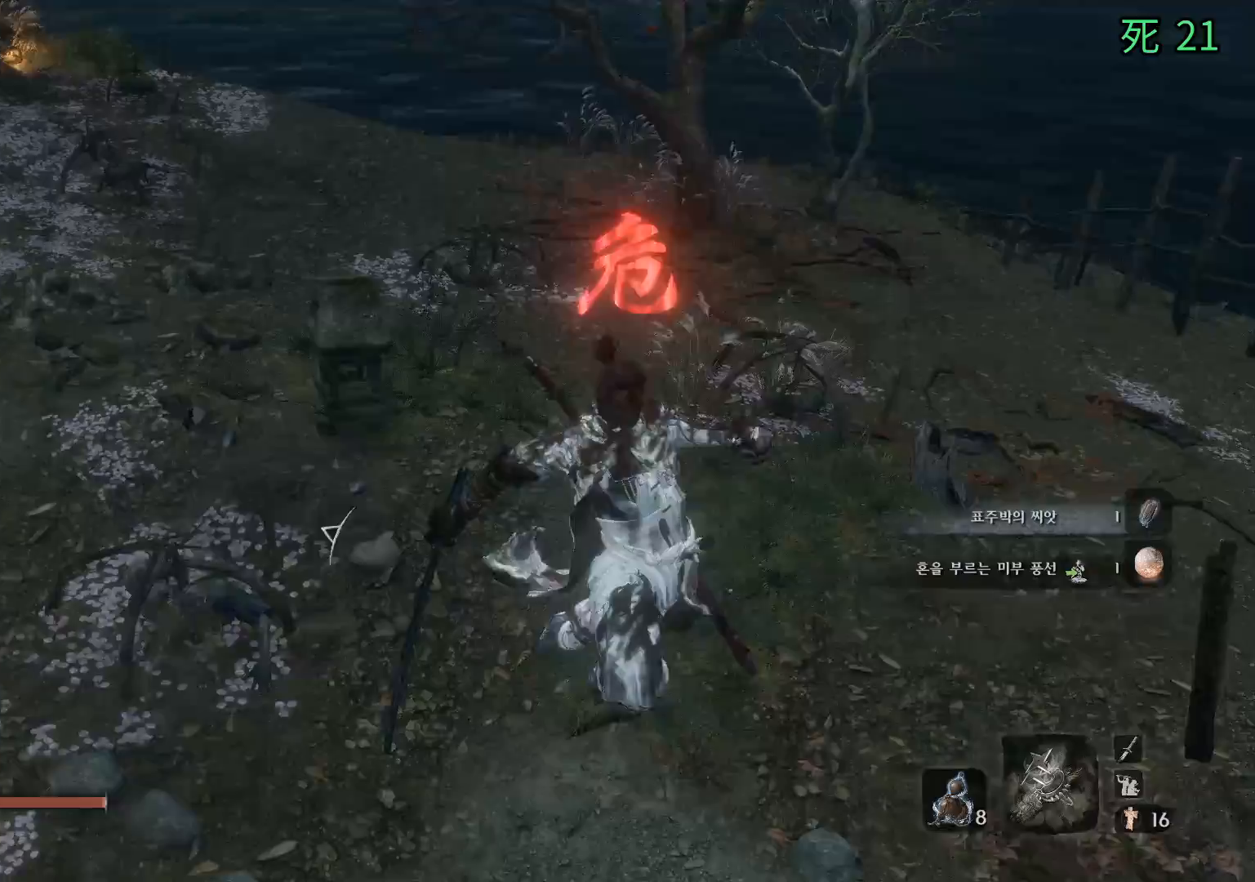
{"dt_ms": 500, "buttons": [], "left_stick": "up-left"}
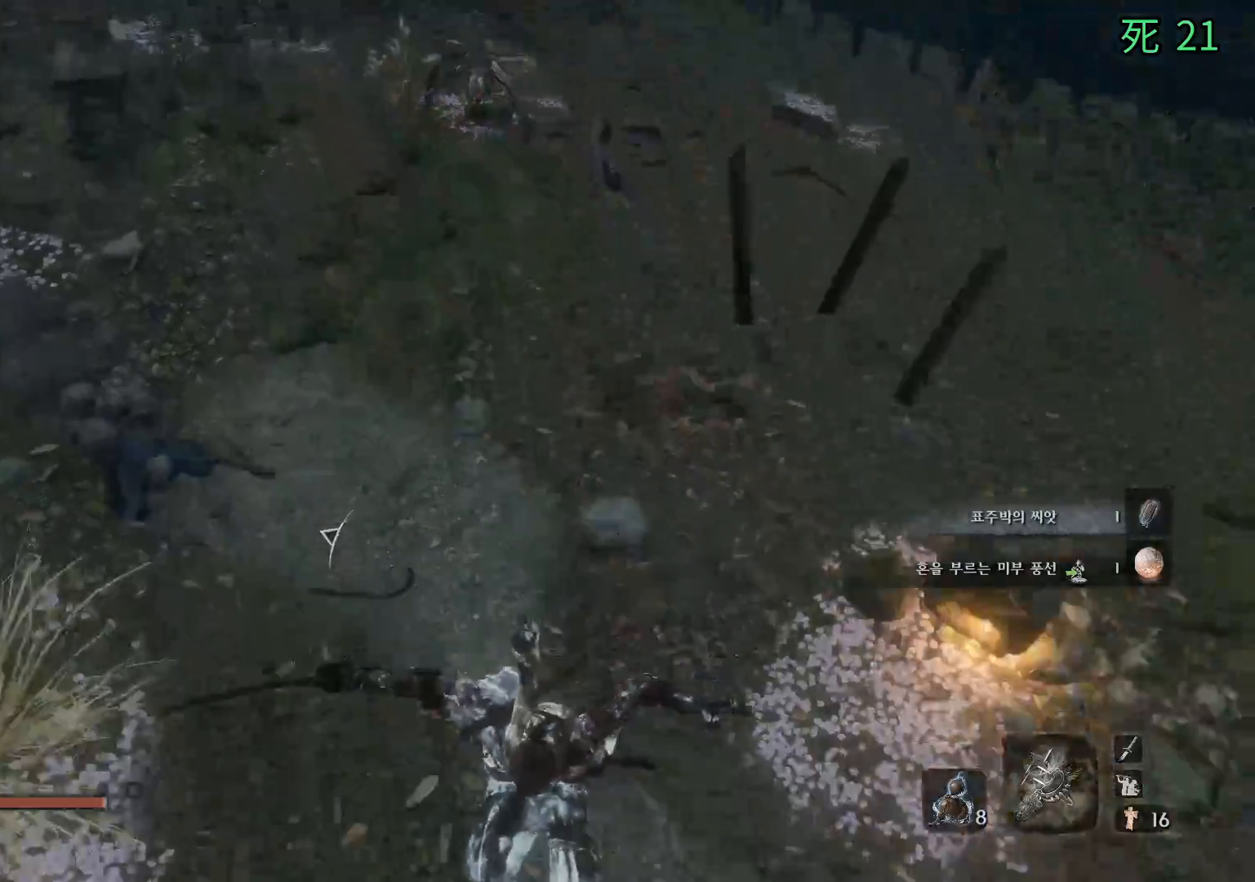
{"dt_ms": 1000, "buttons": [], "left_stick": "center"}
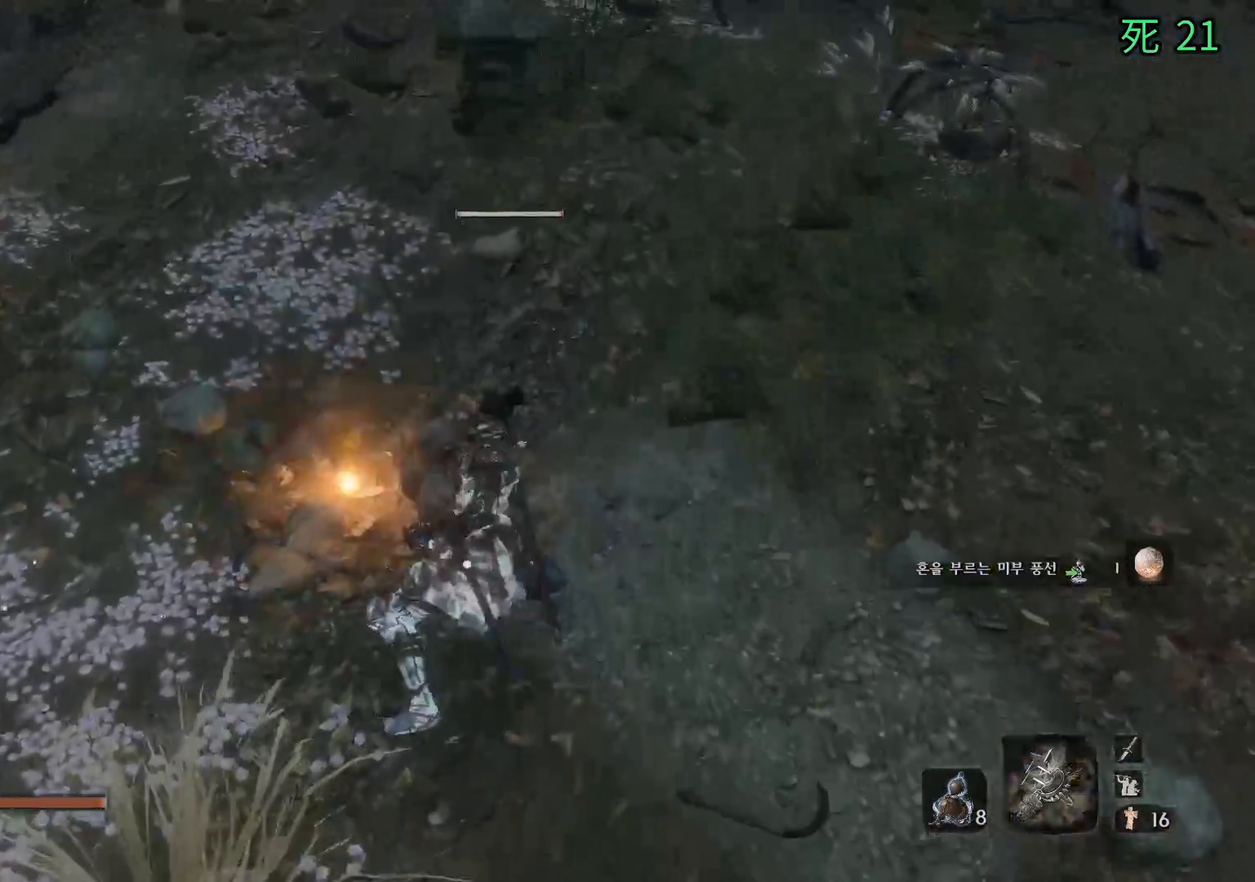
{"dt_ms": 500, "buttons": [], "left_stick": "center", "events": []}
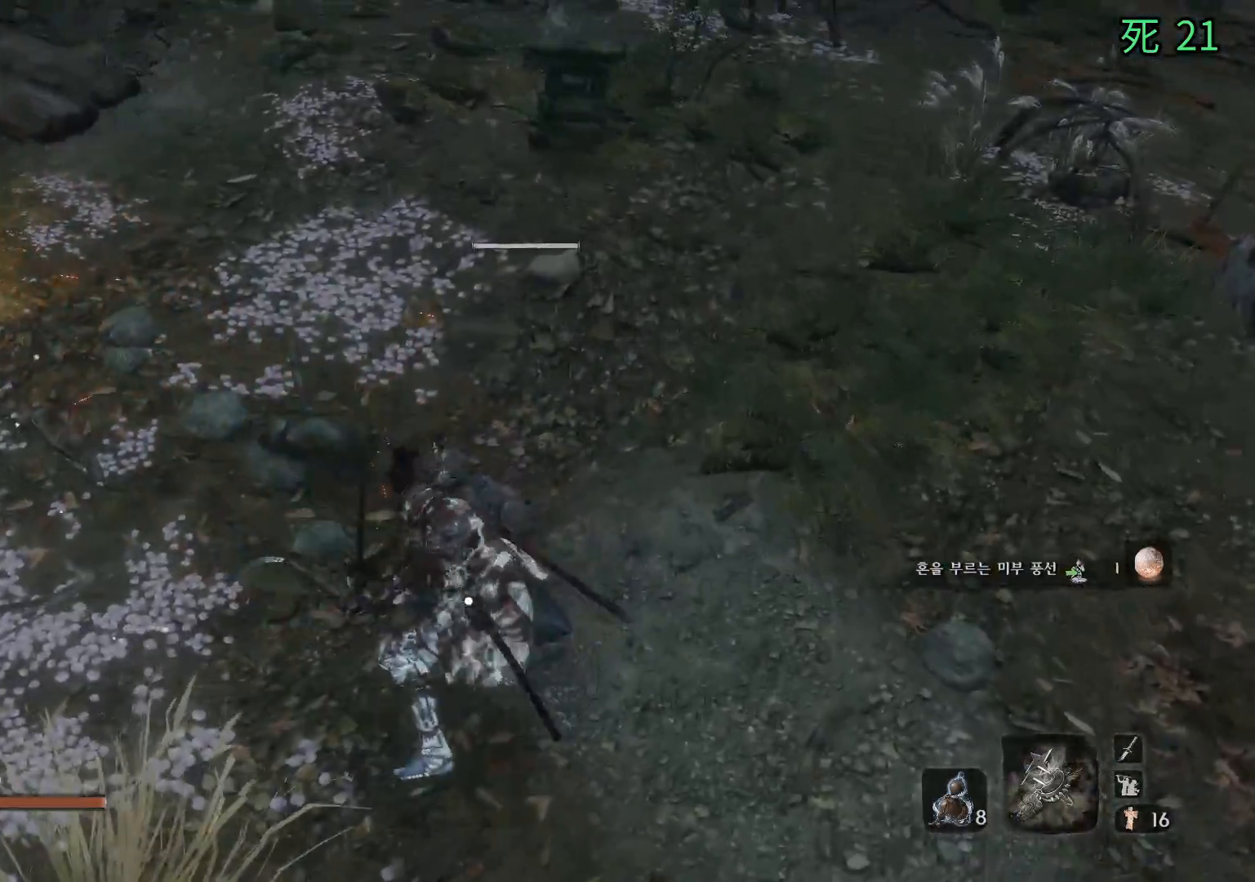
{"dt_ms": 500, "buttons": [], "left_stick": "center", "events": []}
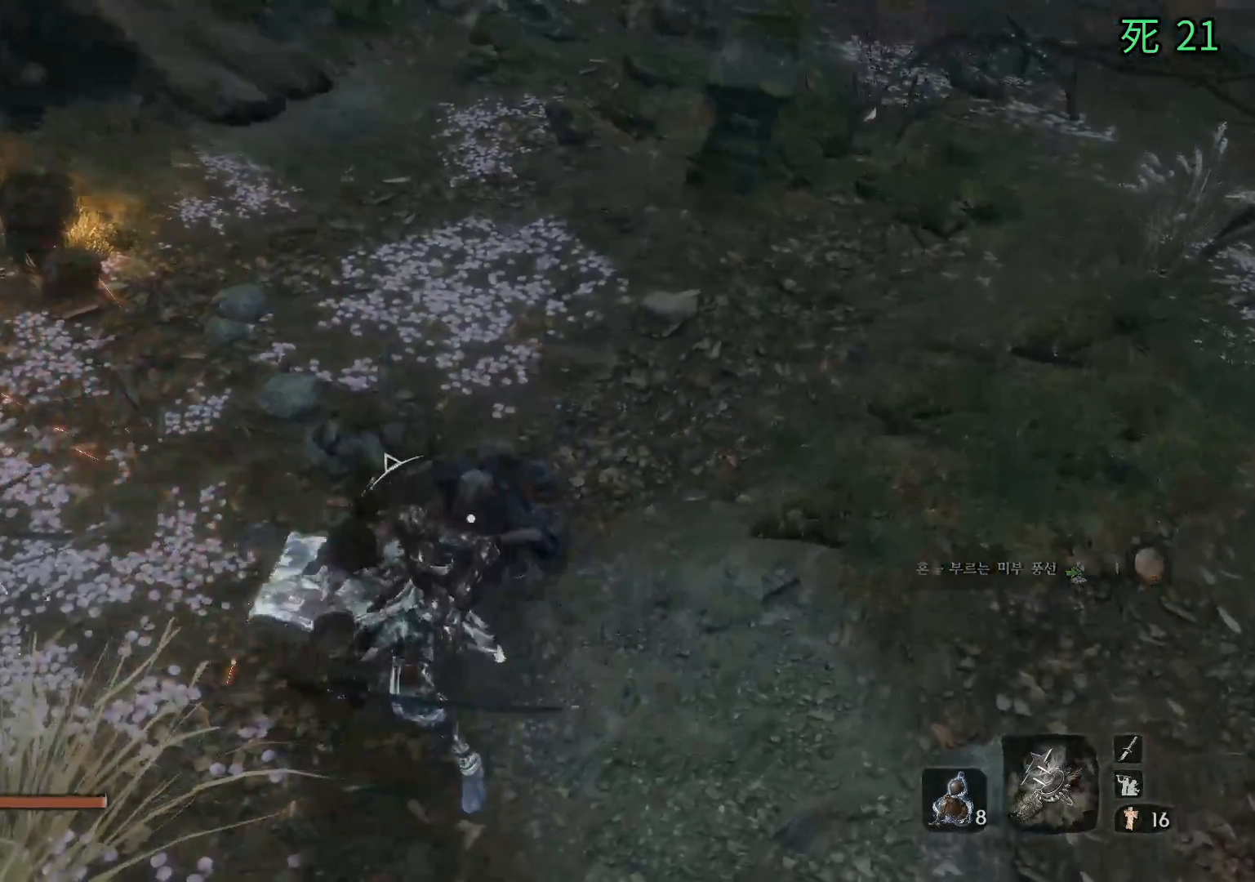
{"dt_ms": 500, "buttons": [], "left_stick": "center", "events": []}
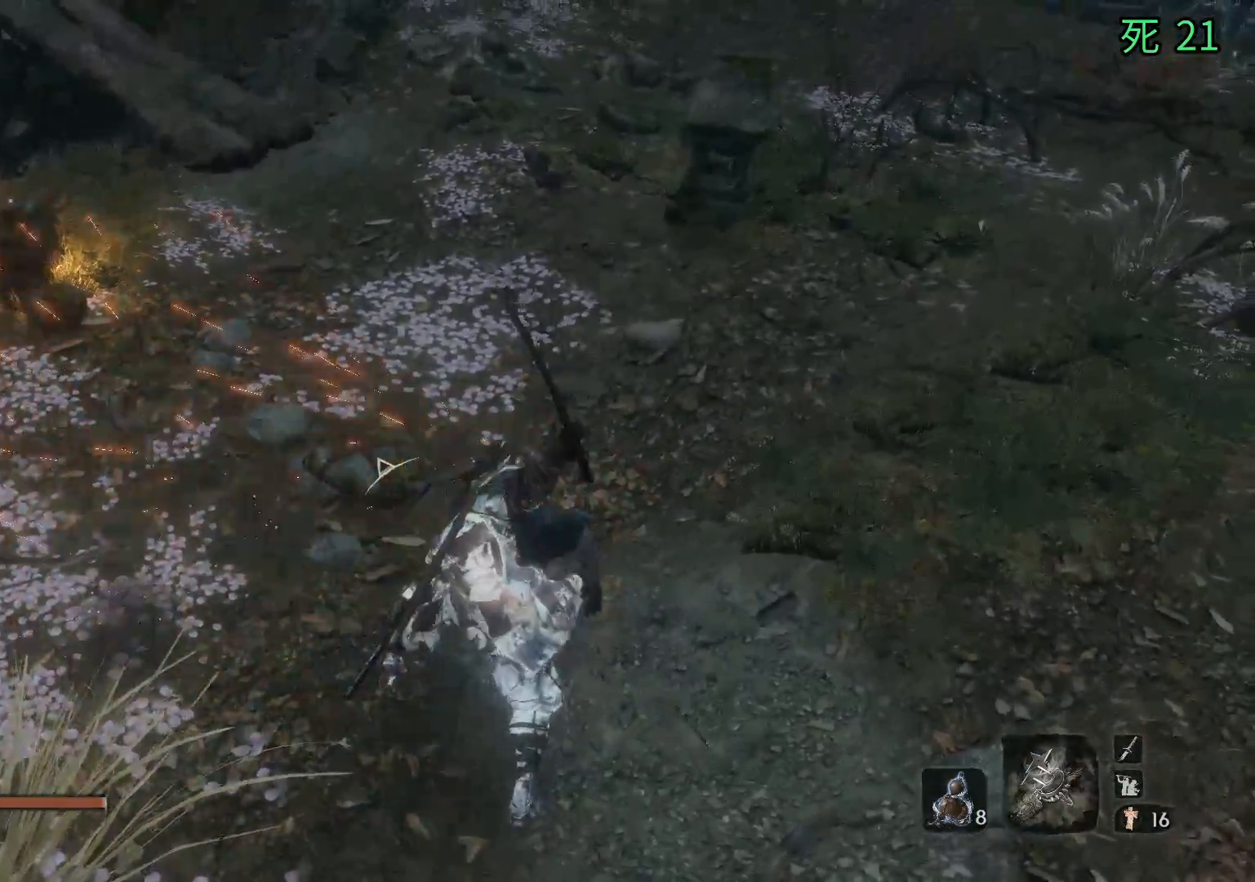
{"dt_ms": 500, "buttons": [], "left_stick": "down-right", "events": [[100, "left_stick", "down-right"]]}
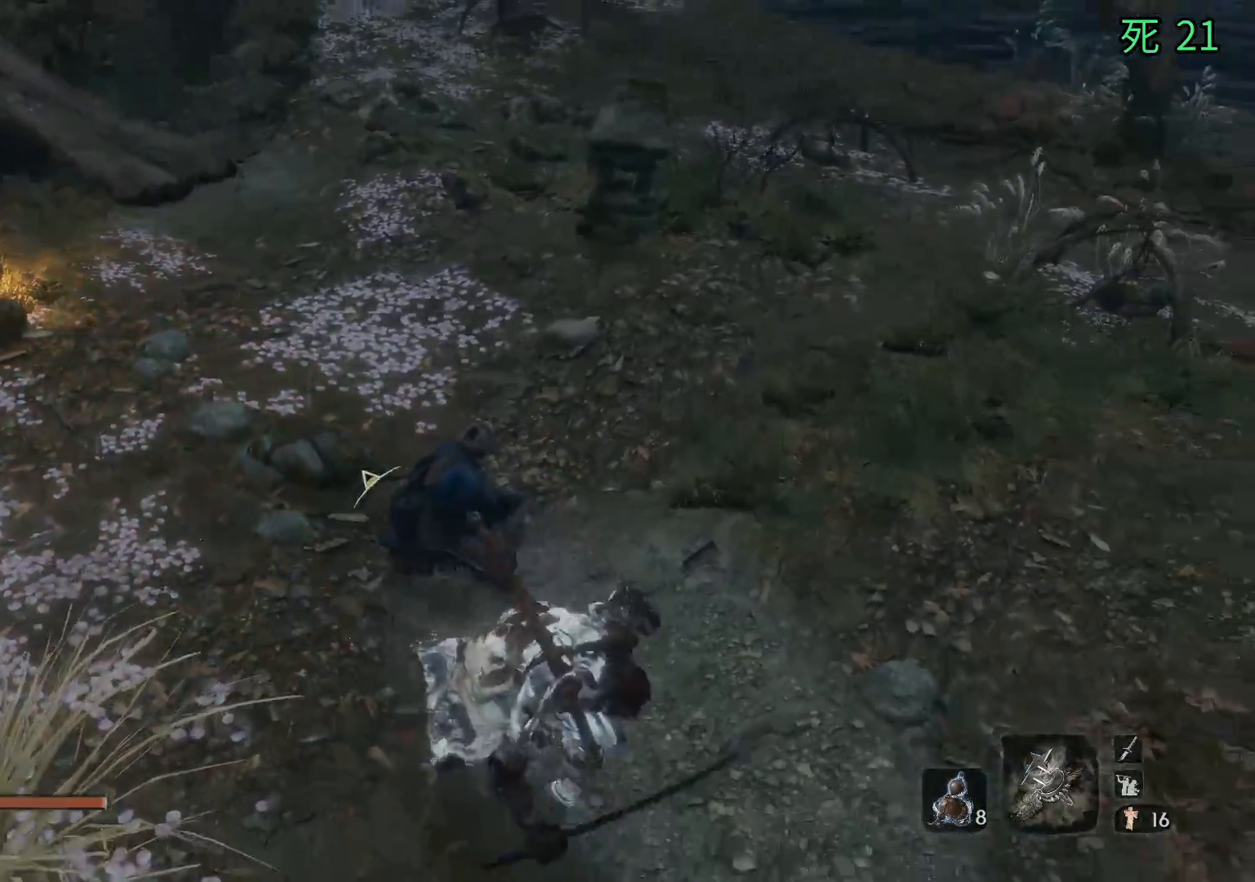
{"dt_ms": 500, "buttons": ["B"], "left_stick": "down-right", "events": [[167, "B", "down"]]}
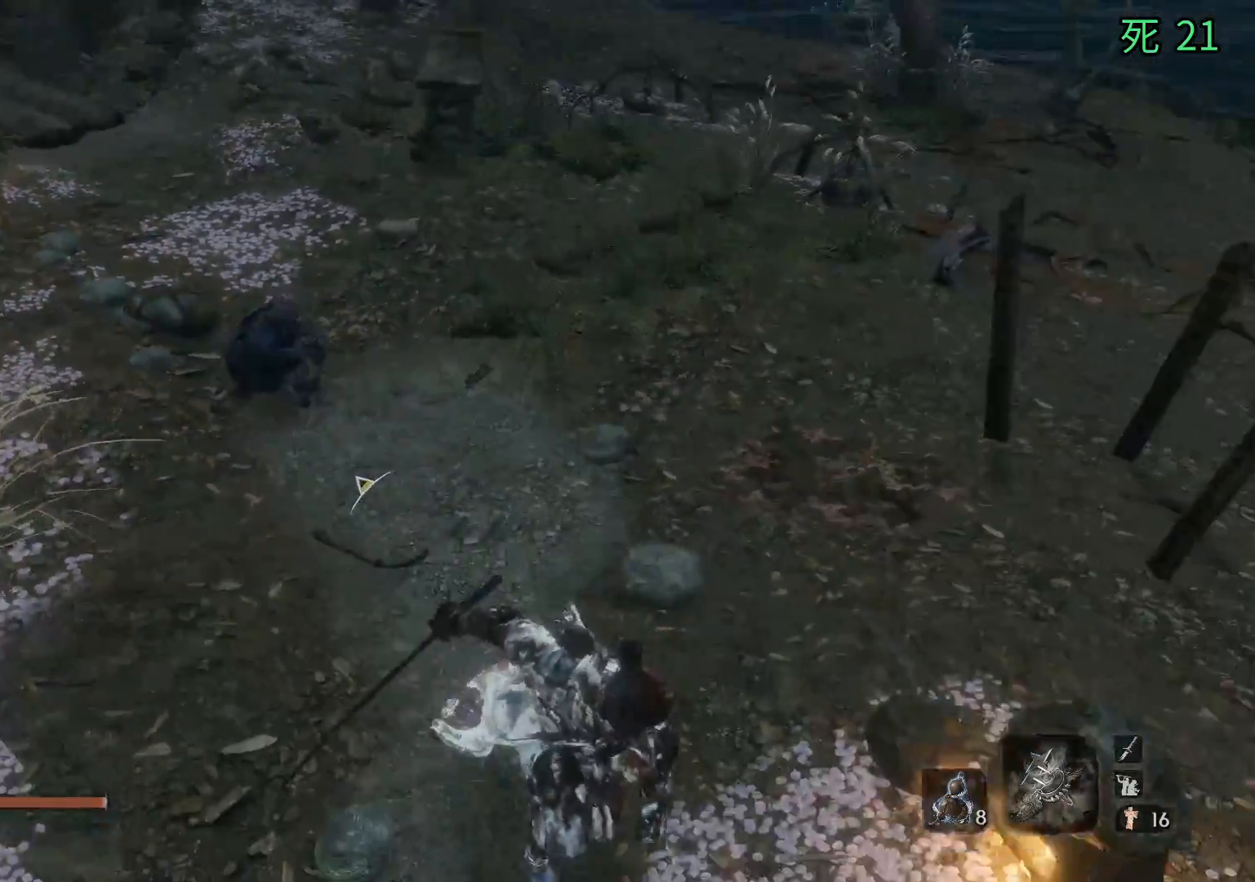
{"dt_ms": 500, "buttons": ["B"], "left_stick": "down-right"}
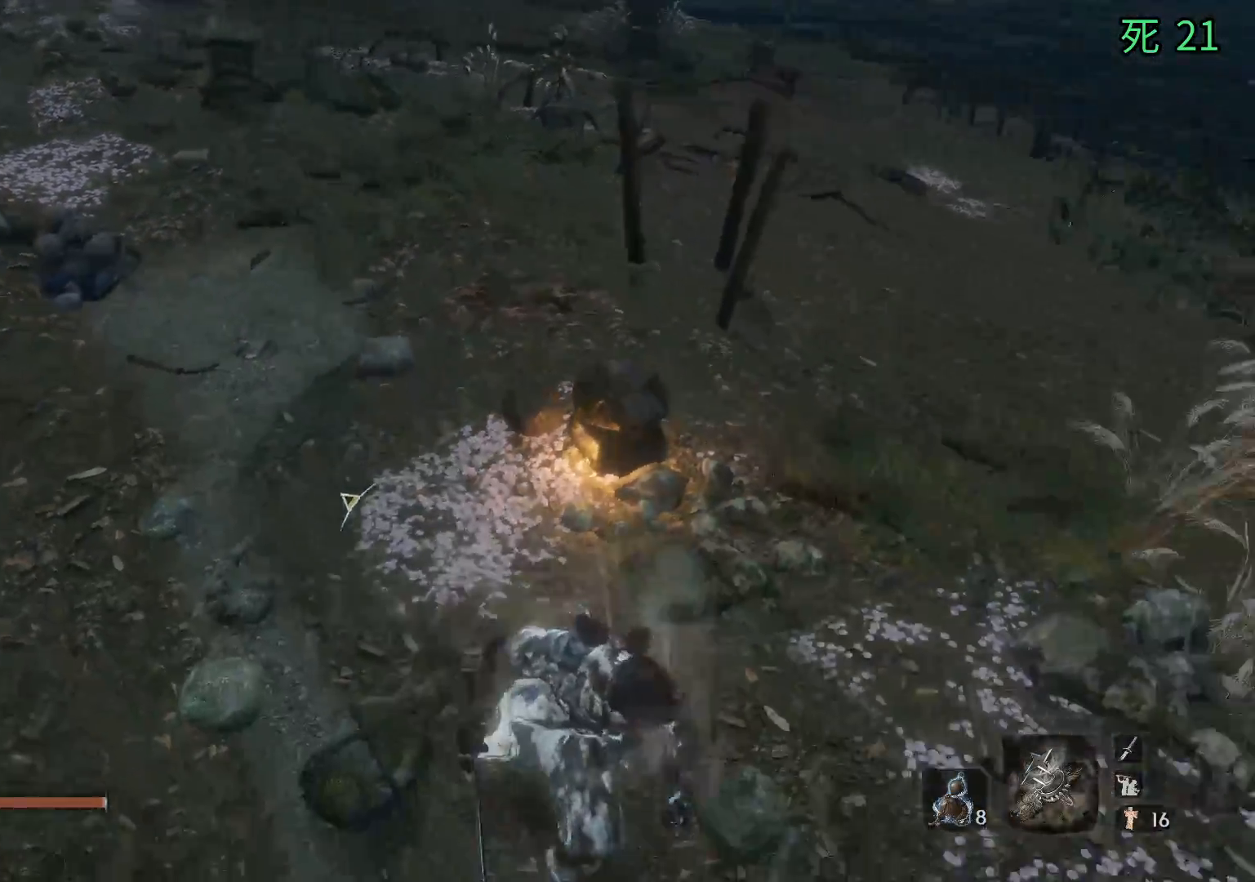
{"dt_ms": 500, "buttons": ["B"], "left_stick": "up", "events": [[283, "left_stick", "up-right"], [367, "left_stick", "up"]]}
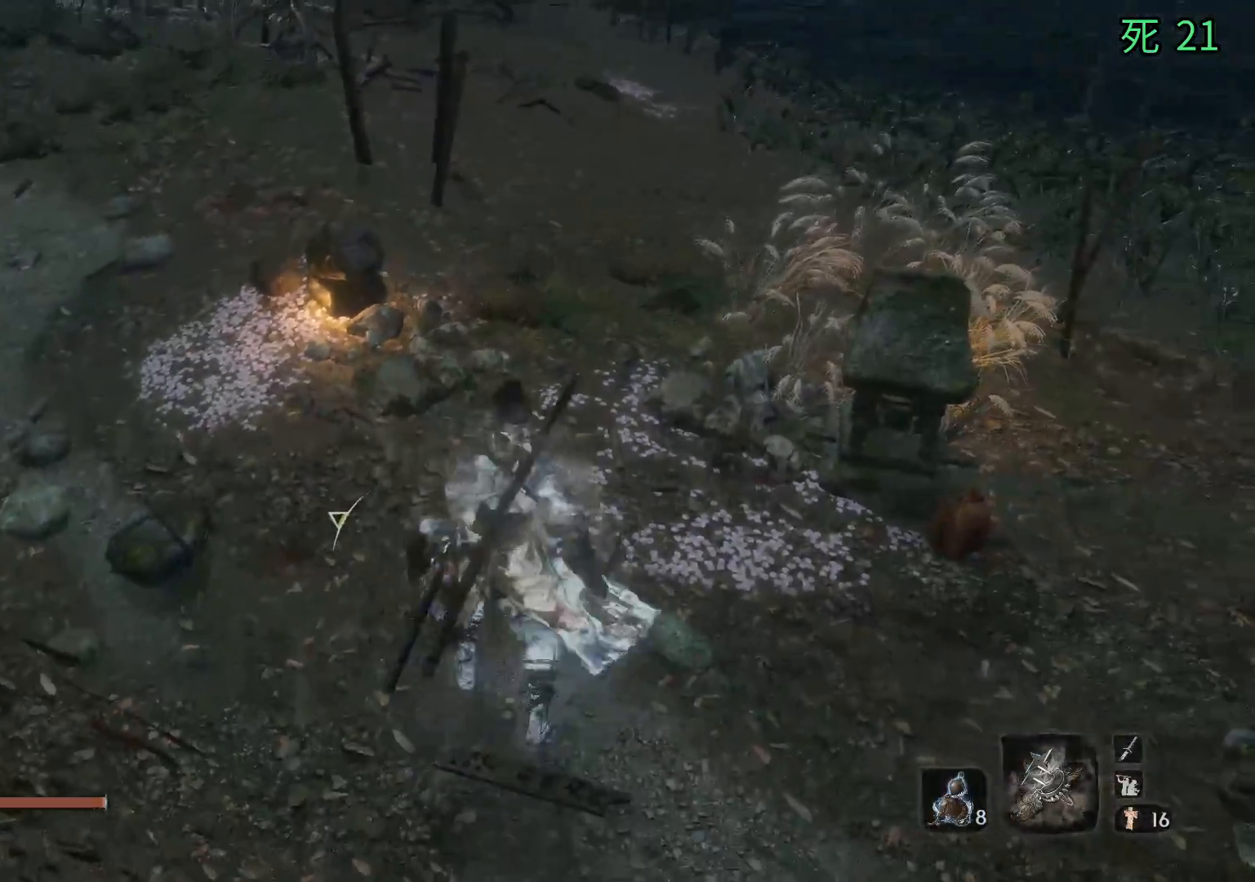
{"dt_ms": 500, "buttons": ["B"], "left_stick": "up", "events": []}
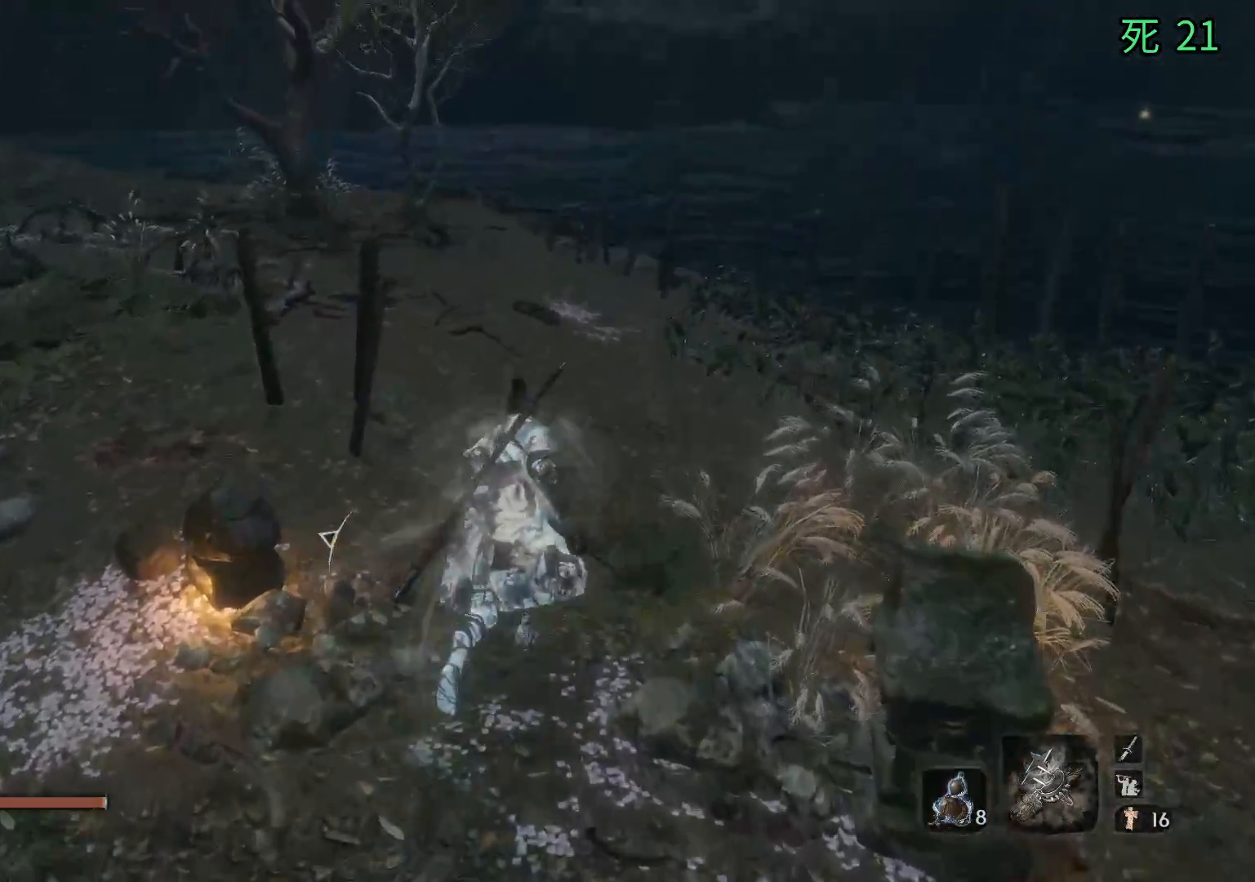
{"dt_ms": 500, "buttons": [], "left_stick": "up", "events": [[50, "B", "up"]]}
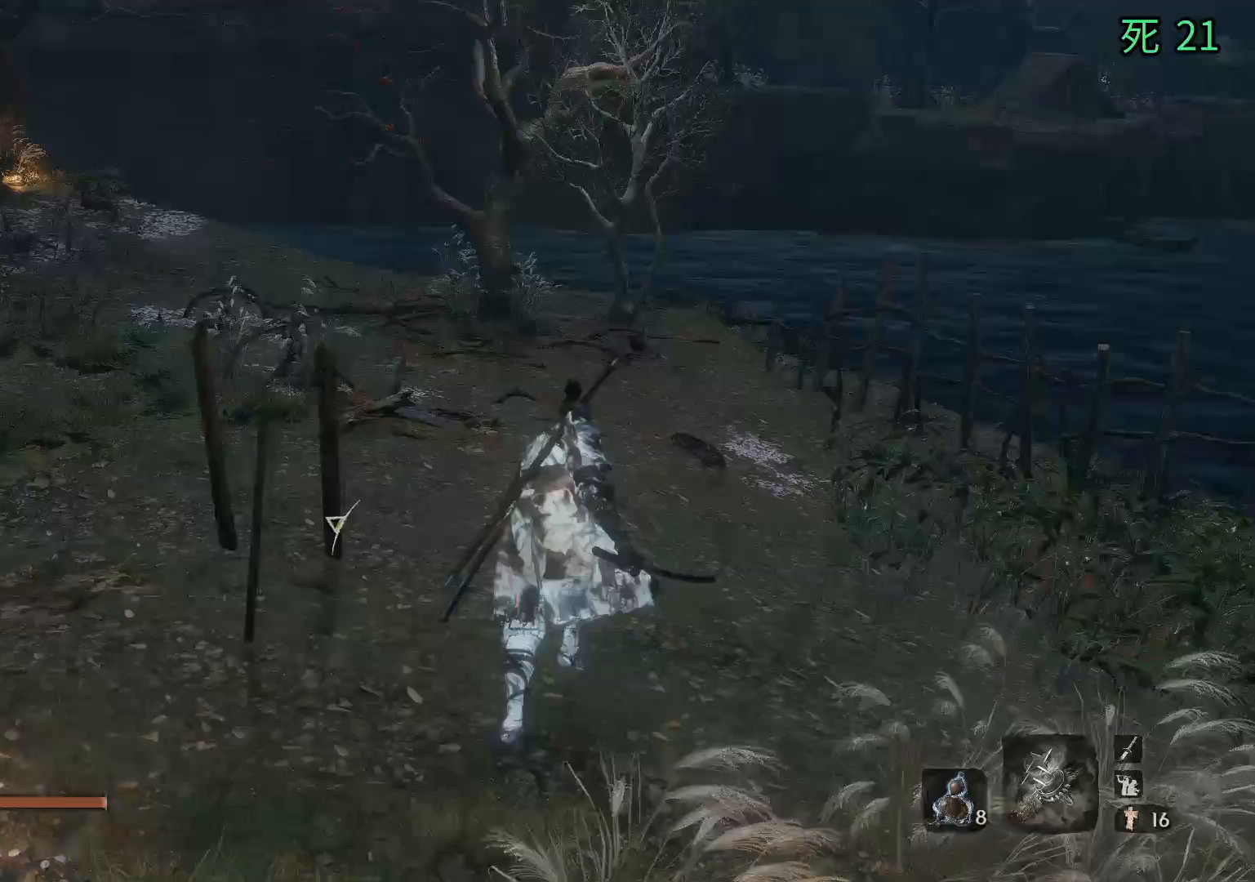
{"dt_ms": 500, "buttons": [], "left_stick": "up", "events": []}
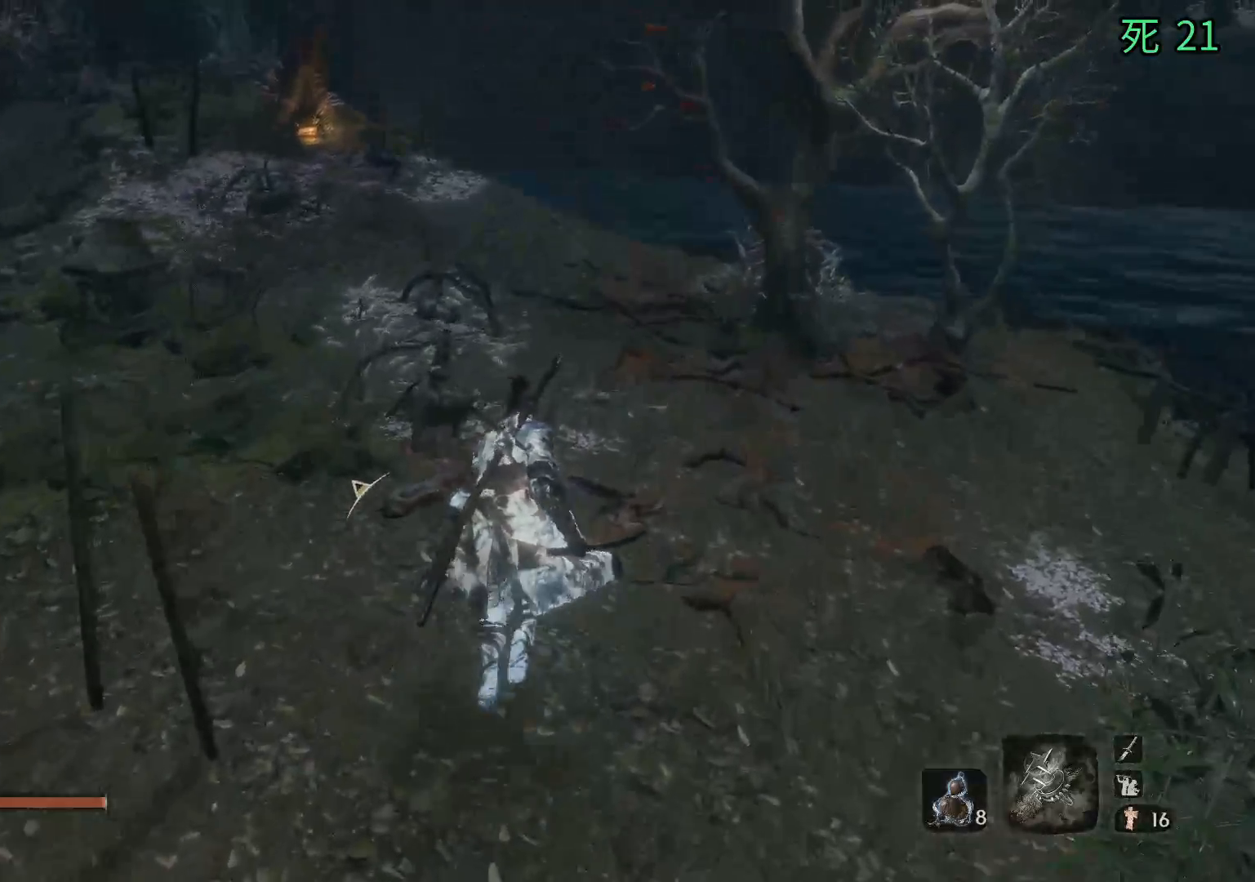
{"dt_ms": 500, "buttons": [], "left_stick": "center", "events": [[500, "left_stick", "center"]]}
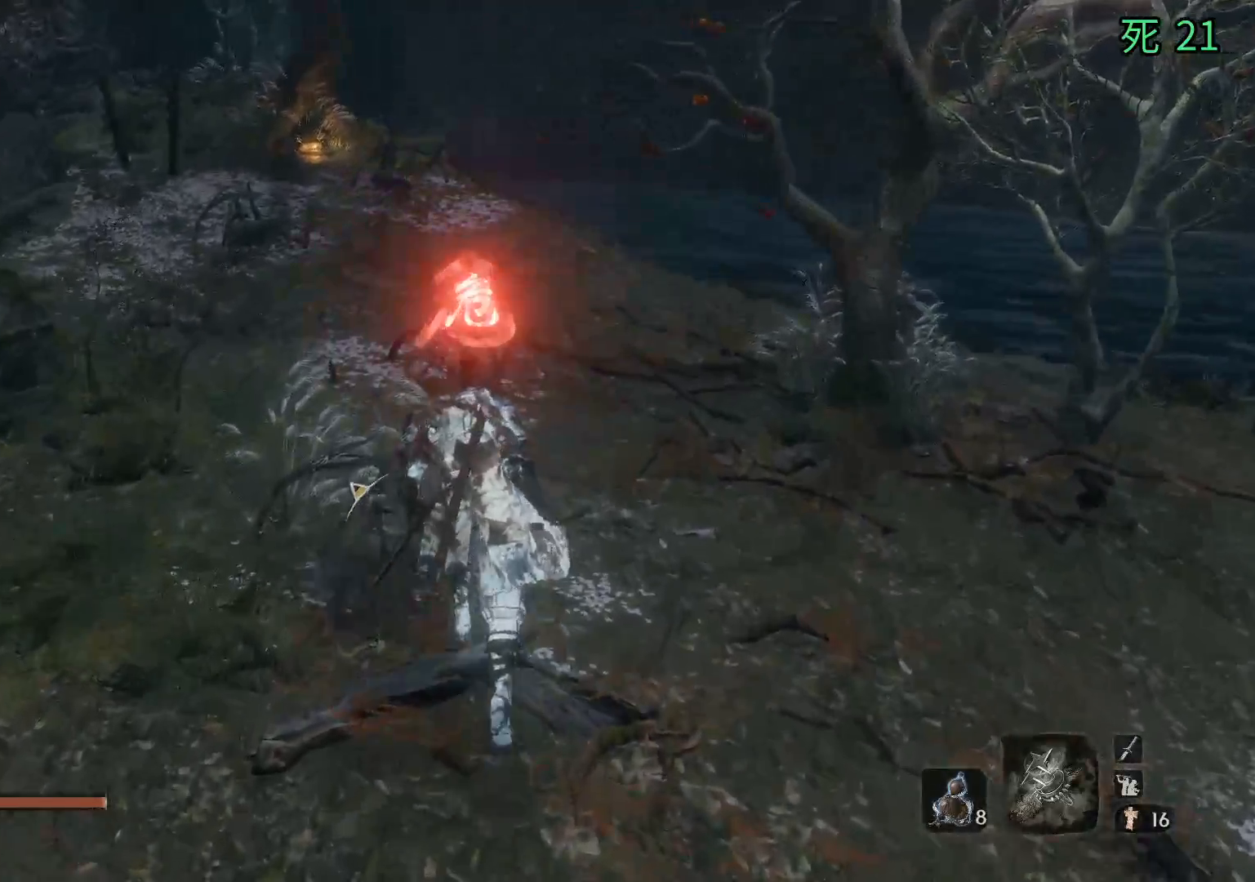
{"dt_ms": 500, "buttons": [], "left_stick": "down", "events": [[50, "A", "down"], [83, "left_stick", "down"], [100, "A", "up"]]}
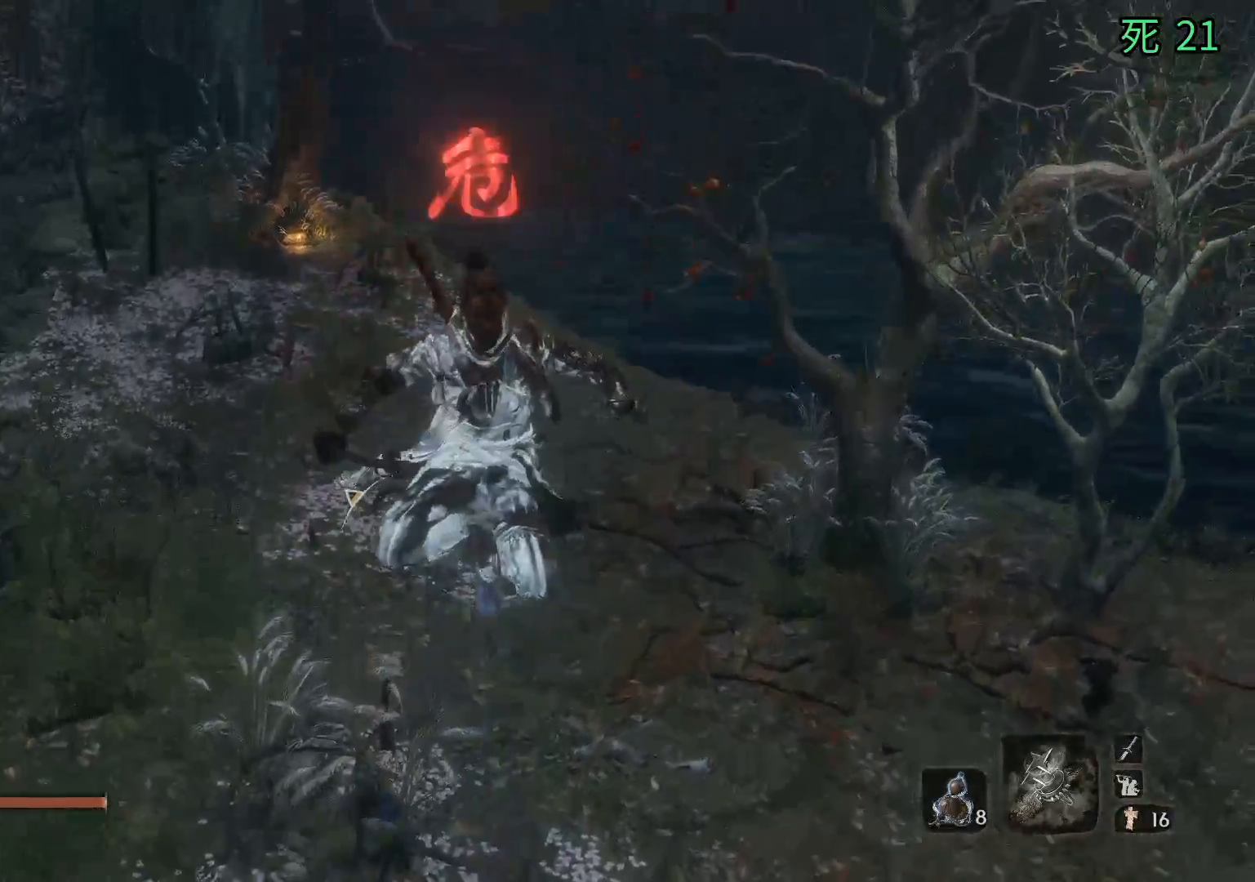
{"dt_ms": 500, "buttons": [], "left_stick": "down", "events": [[17, "left_stick", "center"], [467, "left_stick", "down"]]}
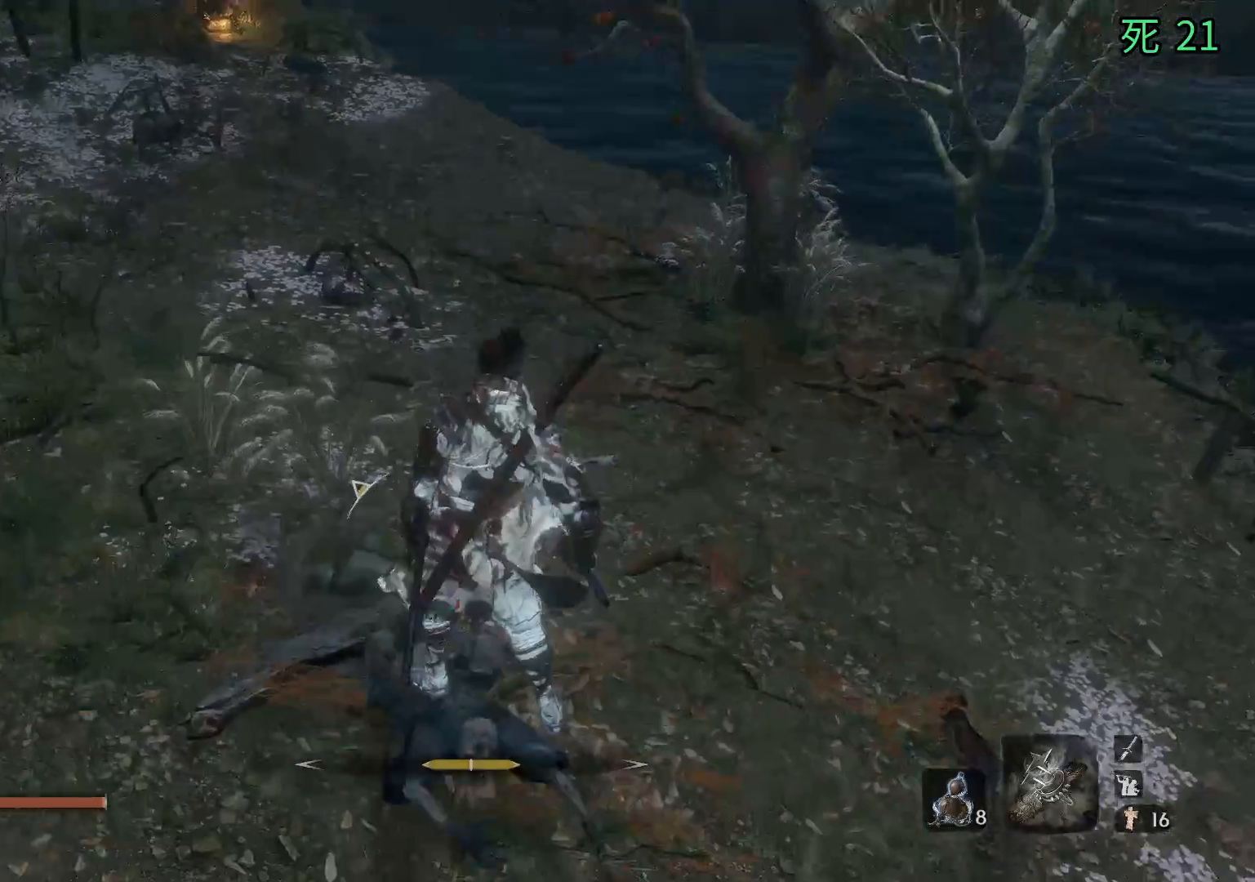
{"dt_ms": 500, "buttons": [], "left_stick": "down", "events": []}
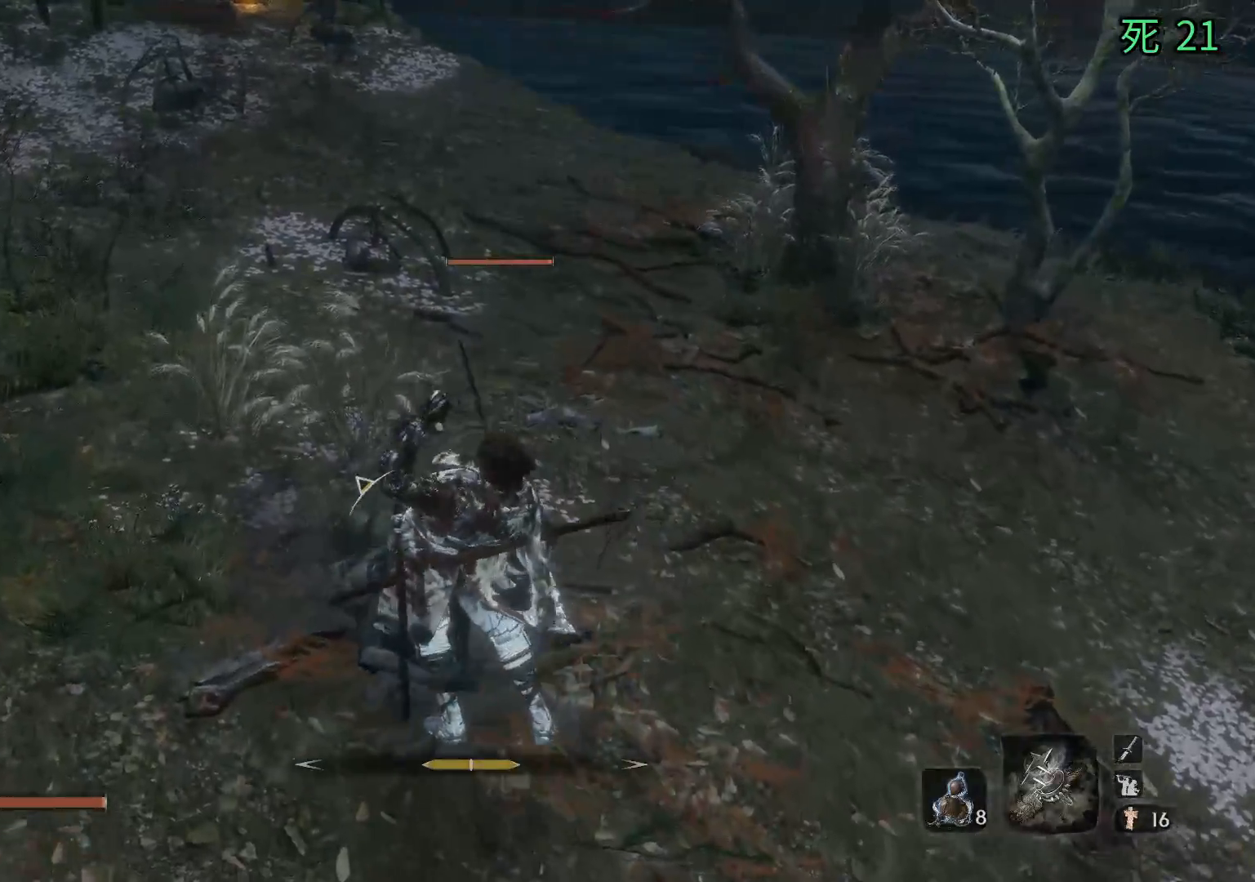
{"dt_ms": 500, "buttons": [], "left_stick": "down", "events": [[133, "A", "down"], [217, "A", "up"], [300, "A", "down"], [350, "A", "up"], [433, "A", "down"], [483, "A", "up"]]}
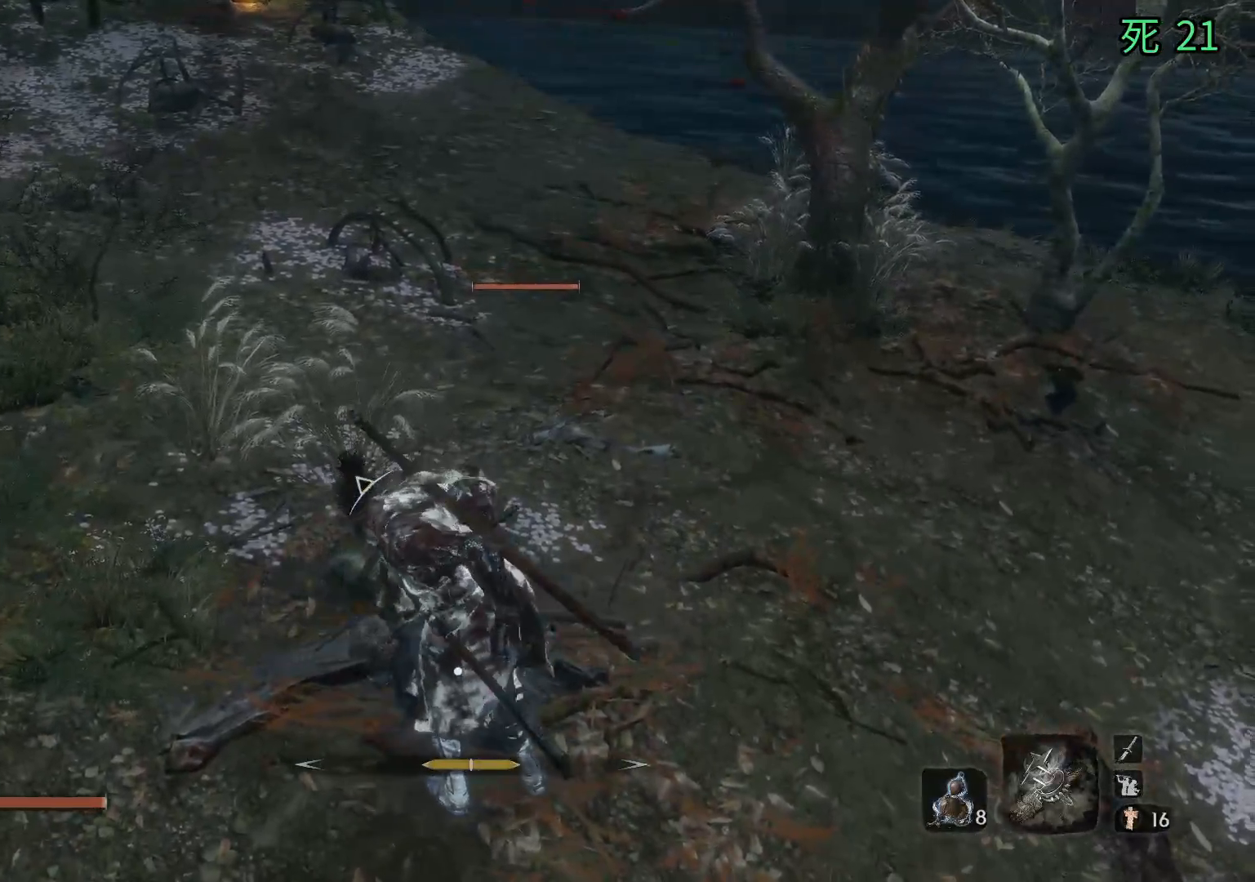
{"dt_ms": 500, "buttons": [], "left_stick": "down", "events": [[83, "A", "down"], [133, "A", "up"], [233, "A", "down"], [283, "A", "up"]]}
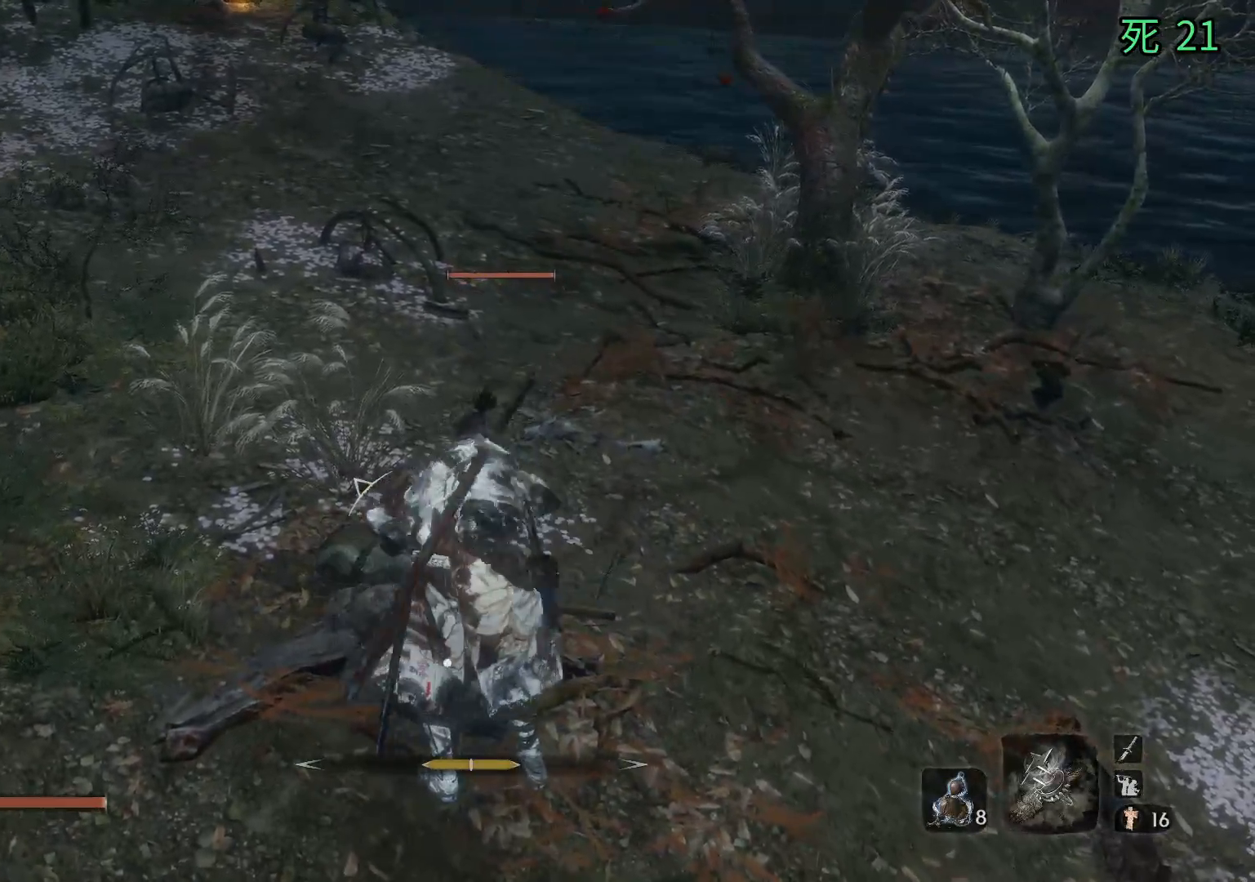
{"dt_ms": 500, "buttons": [], "left_stick": "down", "events": []}
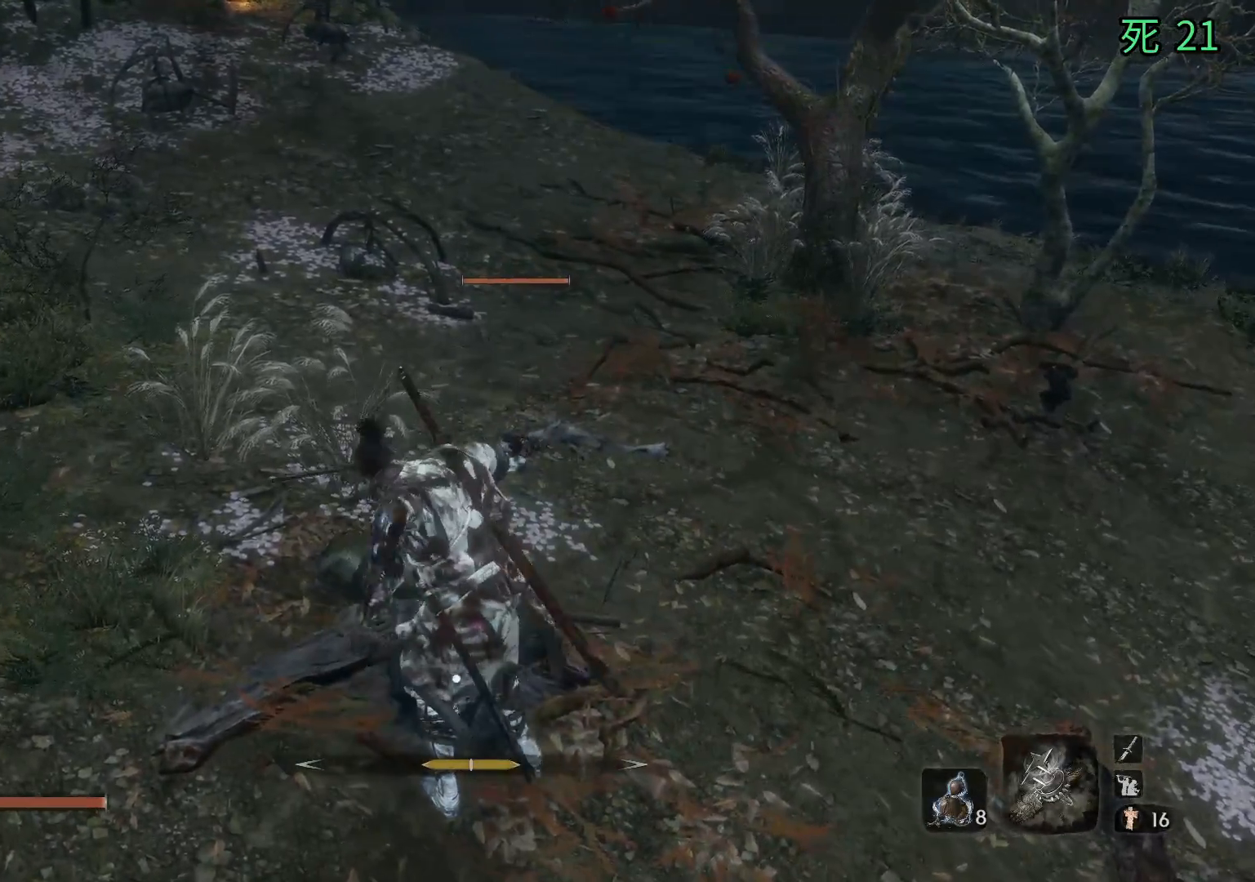
{"dt_ms": 500, "buttons": [], "left_stick": "down", "events": []}
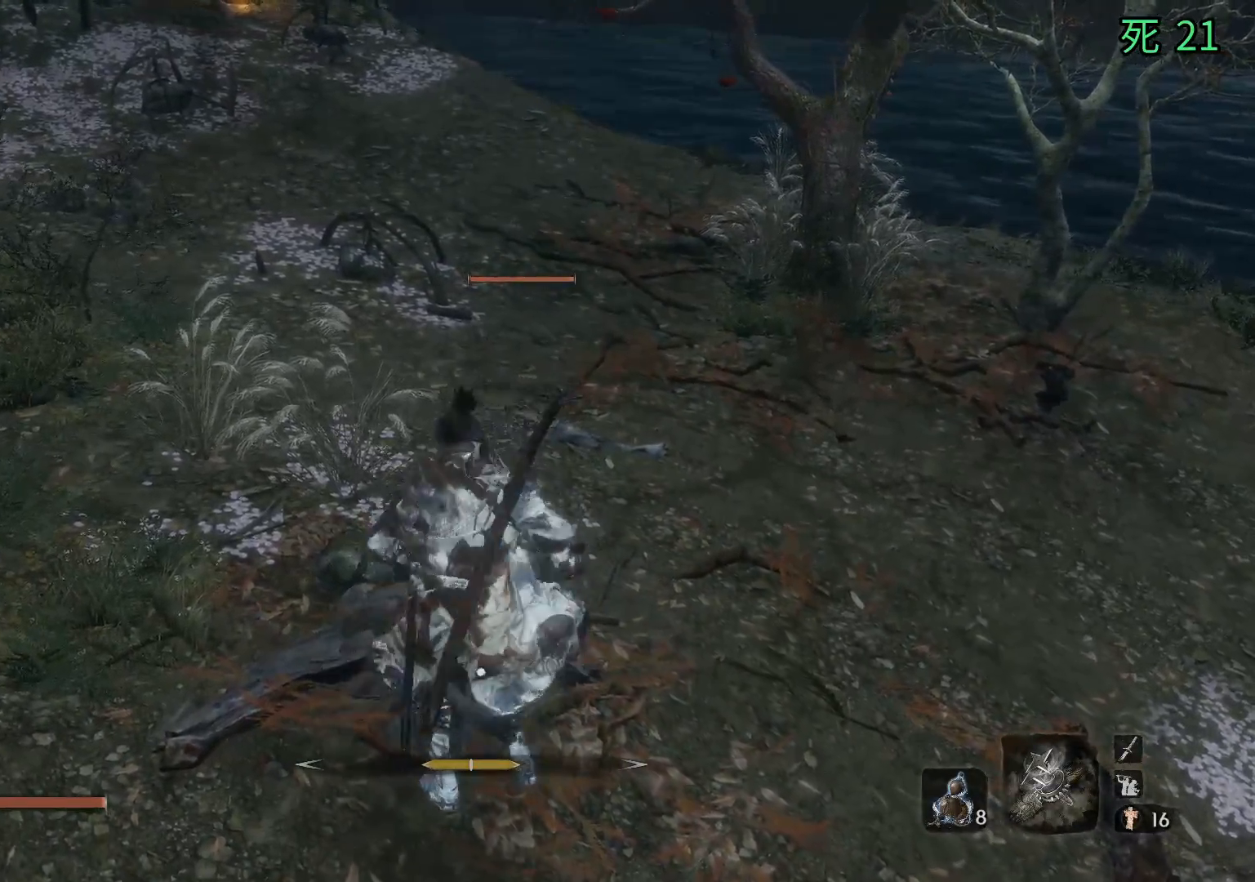
{"dt_ms": 500, "buttons": [], "left_stick": "down", "events": []}
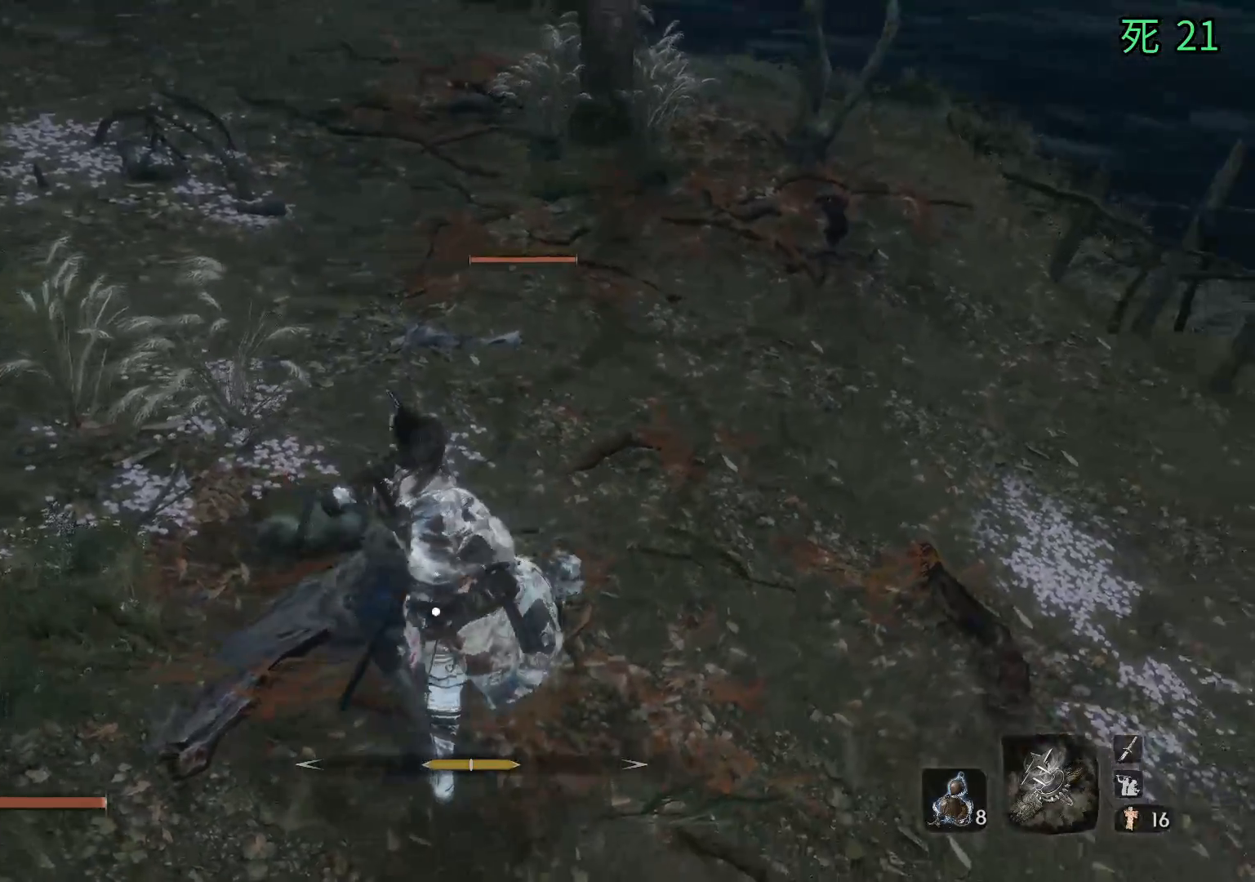
{"dt_ms": 500, "buttons": [], "left_stick": "down", "events": []}